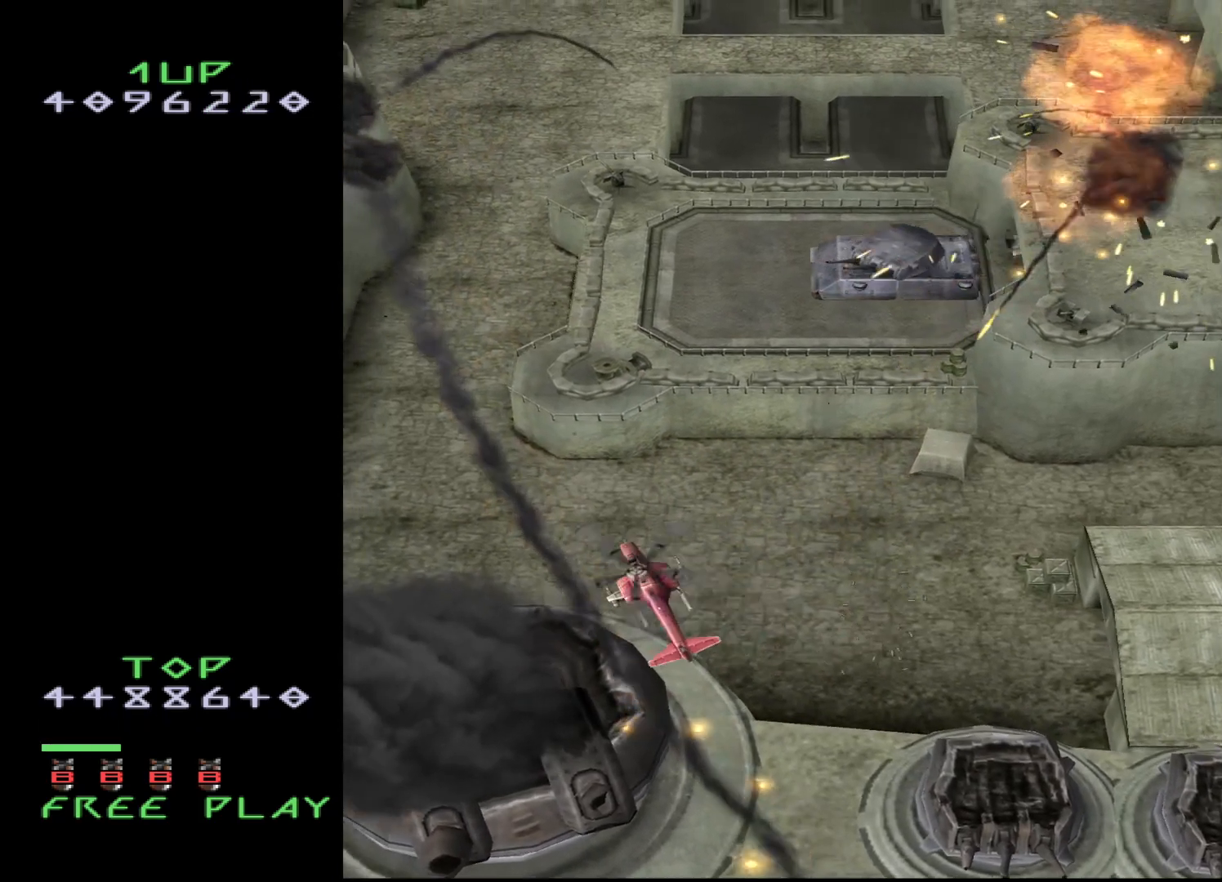
Gameplay with a controller (arcade stick); each line is a JSON object with the inputs held at the frame after it. "events" lists button and stick changes between this image and that frame as [ms after this image, input, new state], when the widget could be followed in between. Not read: L3 R3.
{"buttons": [], "events": [[200, "DPAD_DOWN", "up"], [283, "DPAD_RIGHT", "down"], [350, "DPAD_RIGHT", "up"]]}
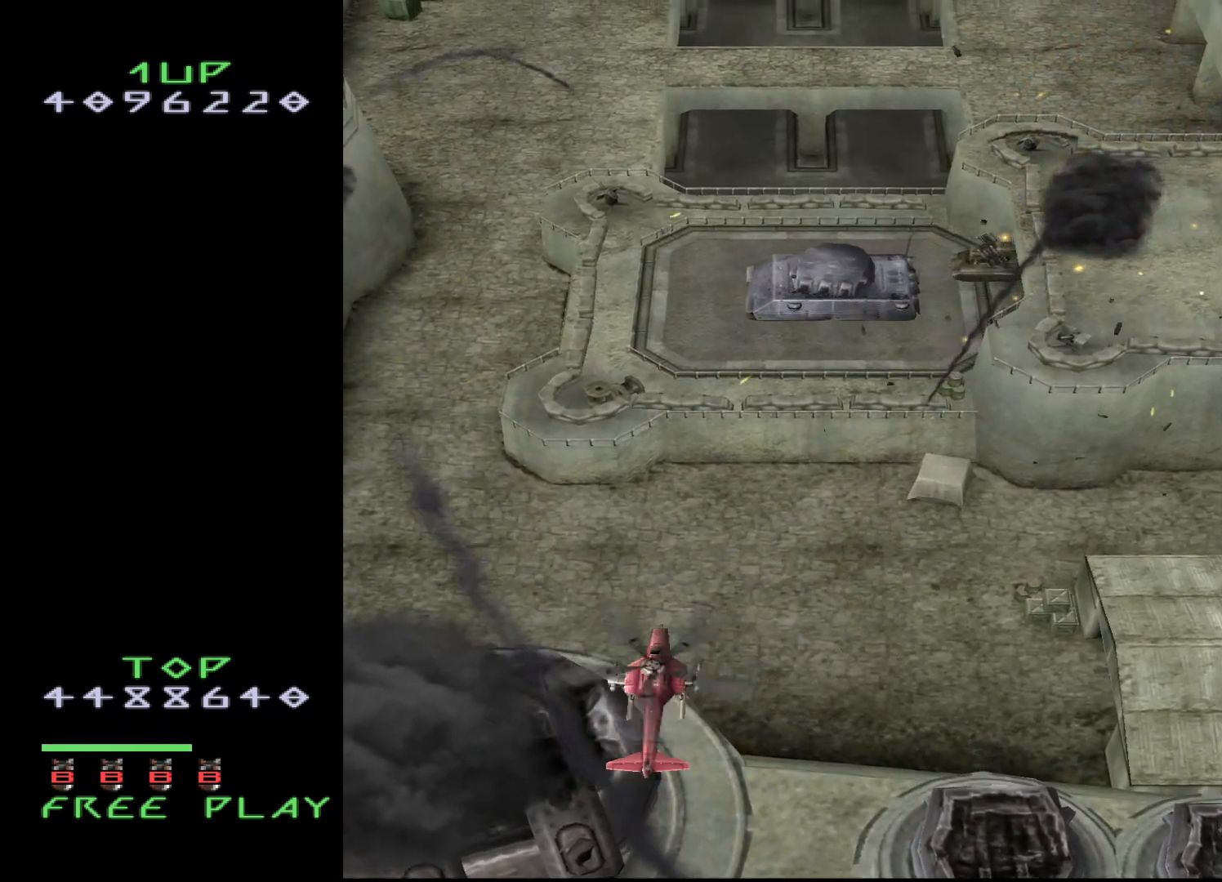
{"buttons": ["CROSS", "DPAD_DOWN"], "events": [[67, "DPAD_DOWN", "down"], [150, "DPAD_DOWN", "up"], [283, "DPAD_DOWN", "down"], [500, "CROSS", "down"]]}
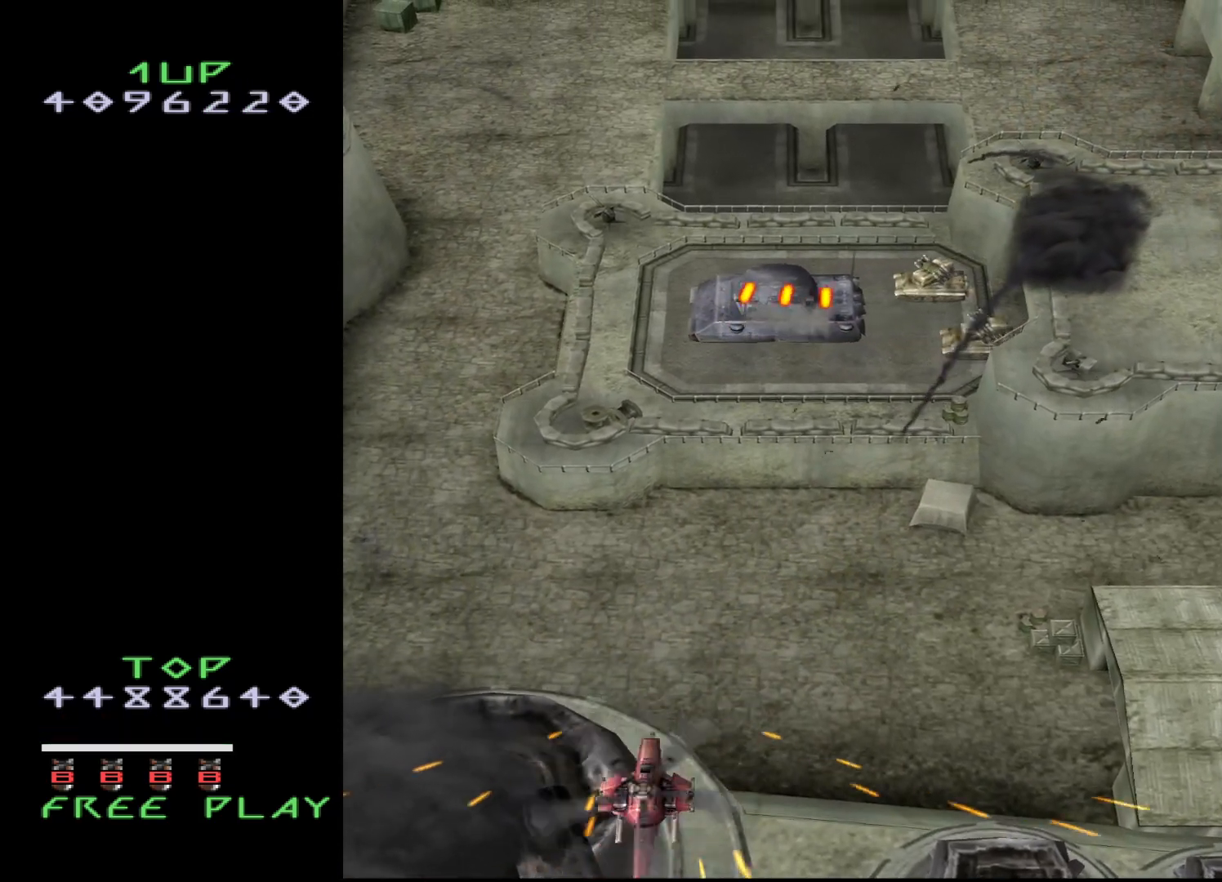
{"buttons": ["CROSS", "DPAD_RIGHT"], "events": [[17, "DPAD_DOWN", "up"], [133, "DPAD_RIGHT", "down"]]}
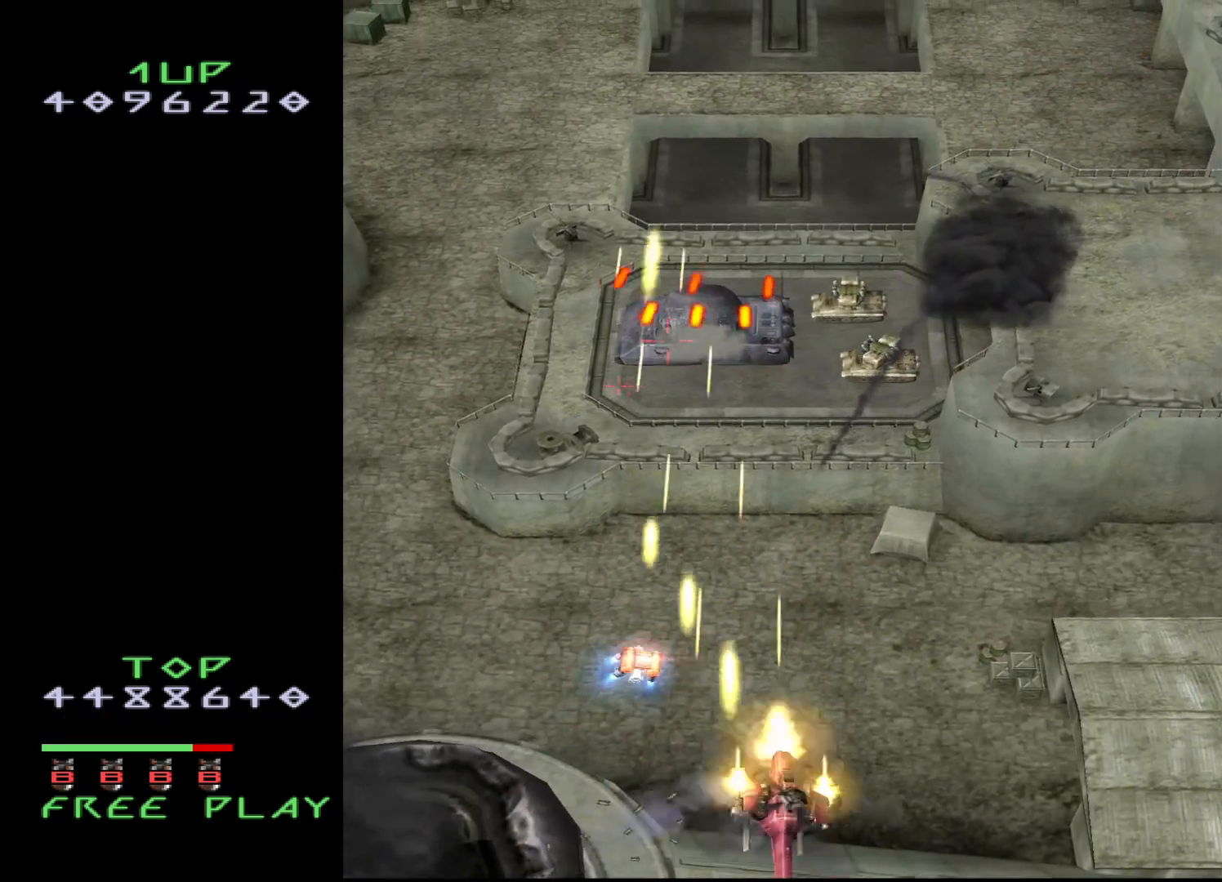
{"buttons": ["CROSS"], "events": [[67, "DPAD_UP", "down"], [167, "DPAD_RIGHT", "up"], [233, "DPAD_UP", "up"]]}
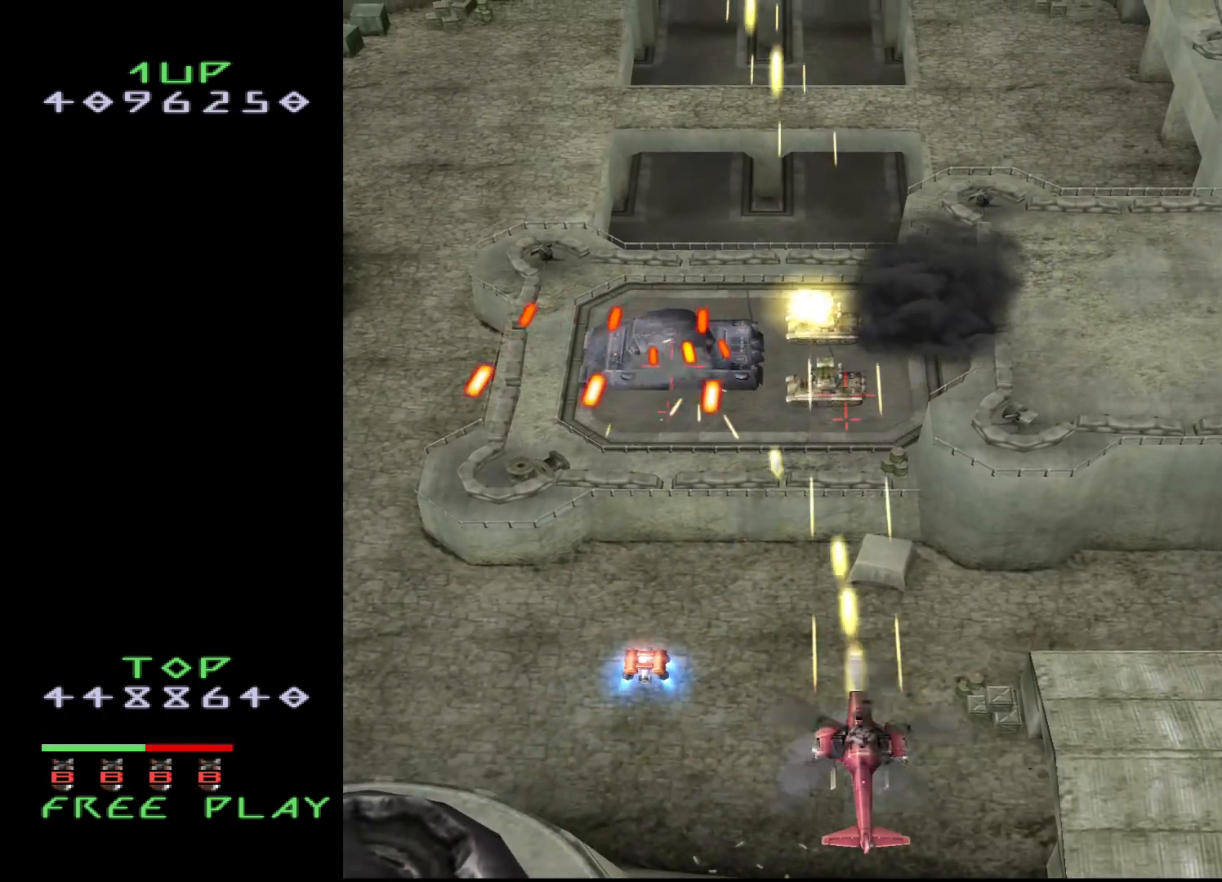
{"buttons": ["CROSS"], "events": []}
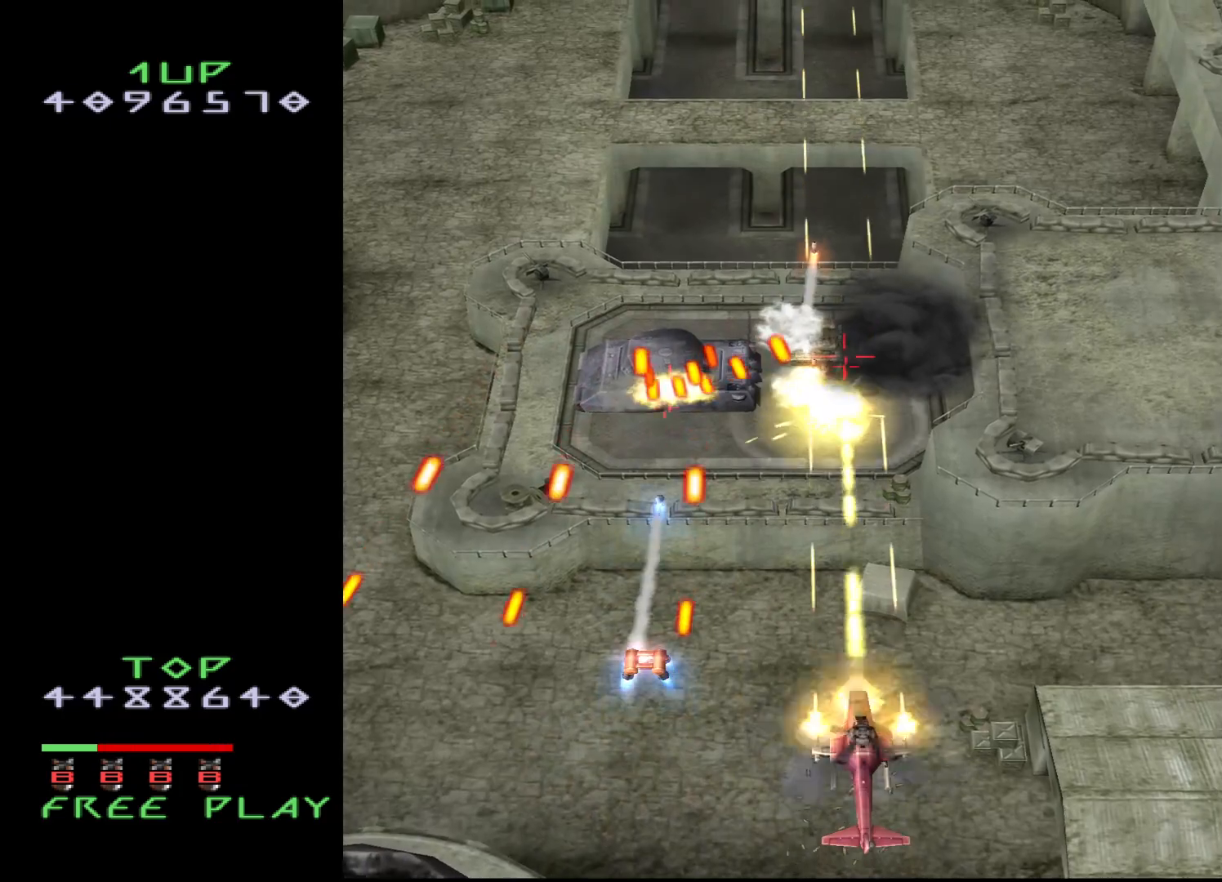
{"buttons": ["CROSS", "DPAD_DOWN"], "events": [[433, "DPAD_DOWN", "down"]]}
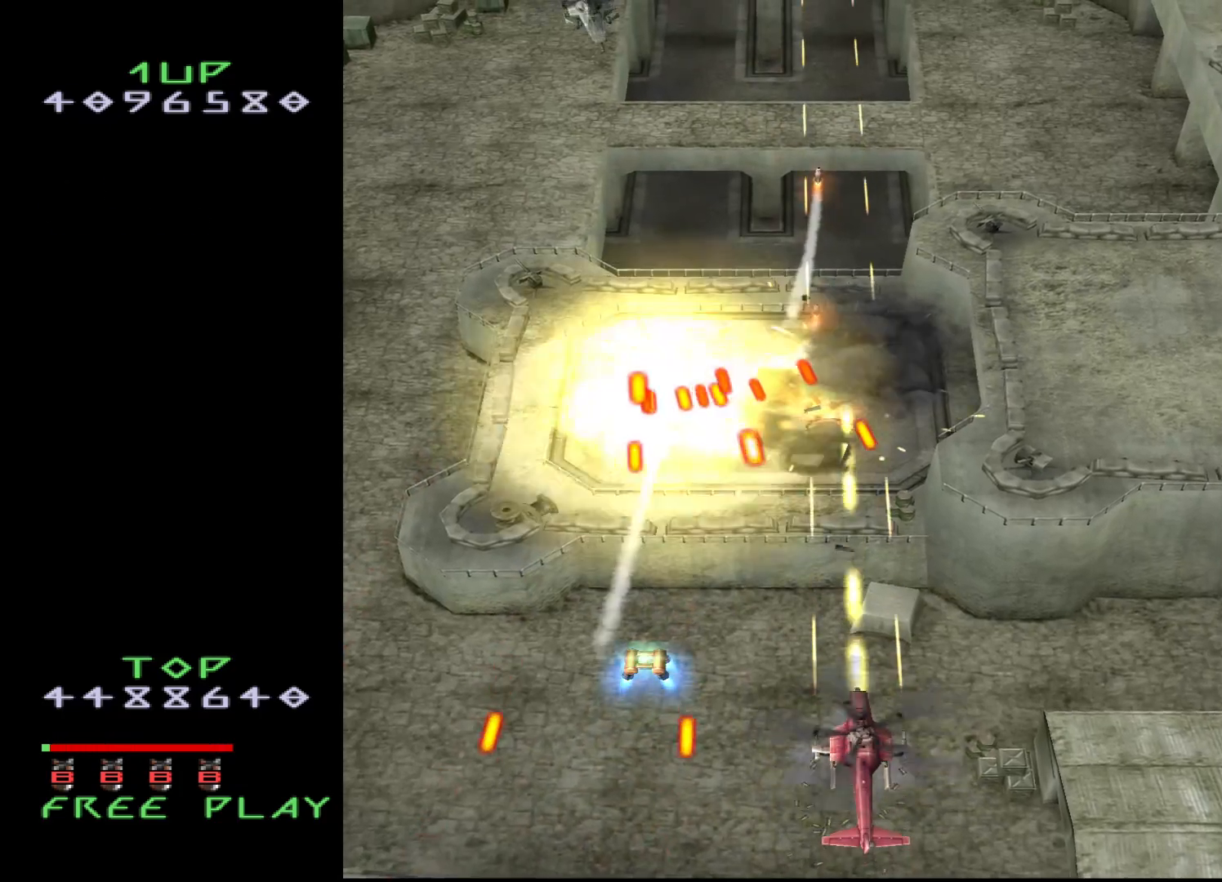
{"buttons": ["CROSS", "DPAD_LEFT"], "events": [[17, "DPAD_LEFT", "down"], [83, "DPAD_DOWN", "up"], [133, "DPAD_DOWN", "down"], [350, "DPAD_DOWN", "up"]]}
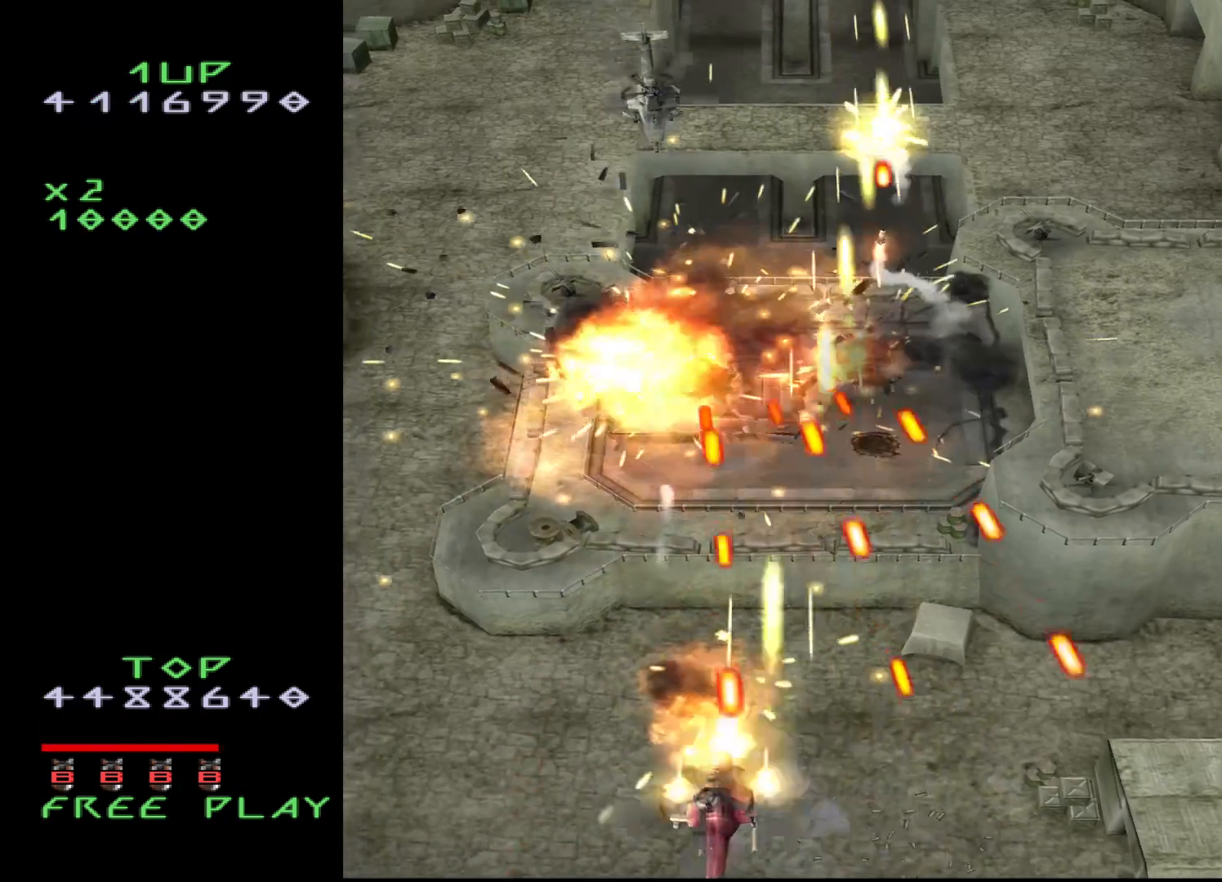
{"buttons": ["CROSS"], "events": [[133, "DPAD_UP", "down"], [200, "DPAD_LEFT", "up"], [367, "DPAD_UP", "up"]]}
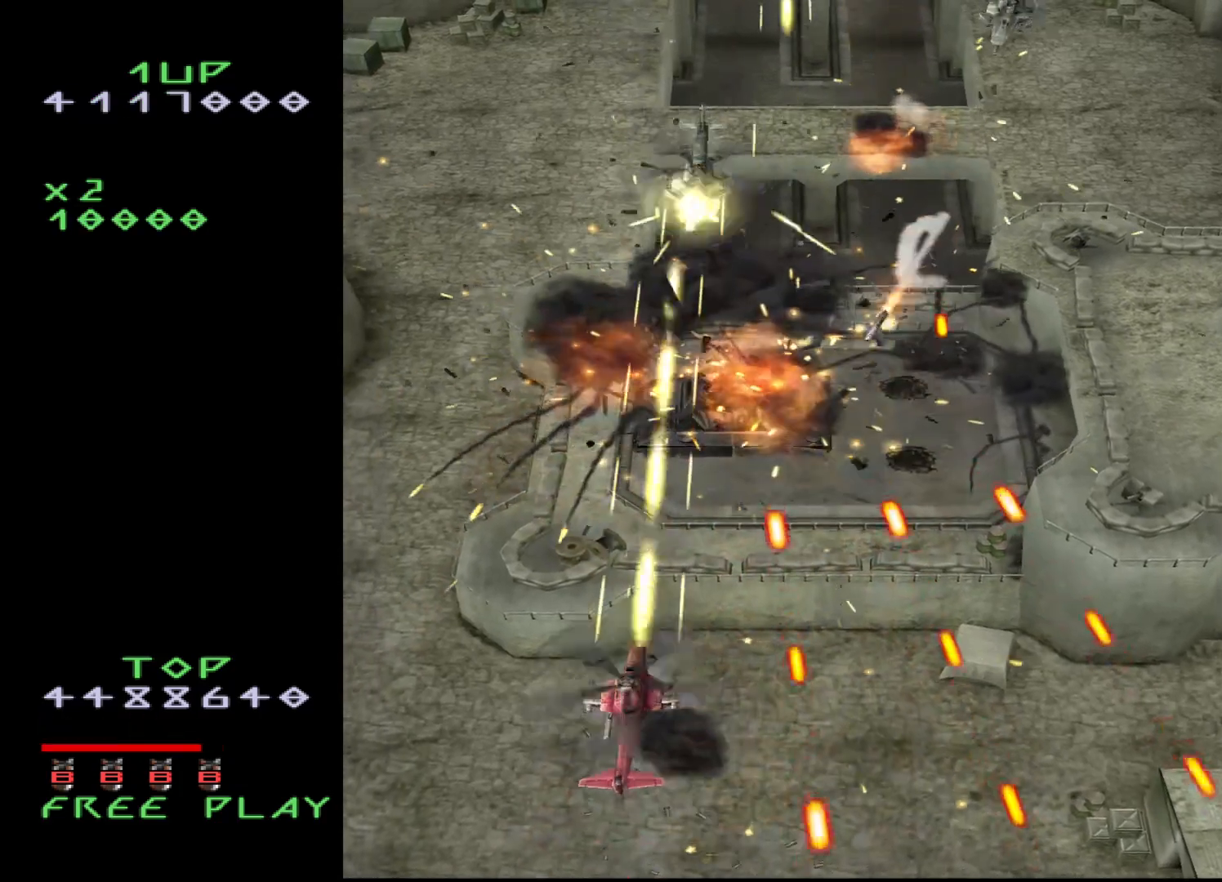
{"buttons": ["CROSS", "DPAD_RIGHT"], "events": [[183, "DPAD_DOWN", "down"], [383, "DPAD_RIGHT", "down"], [417, "DPAD_DOWN", "up"]]}
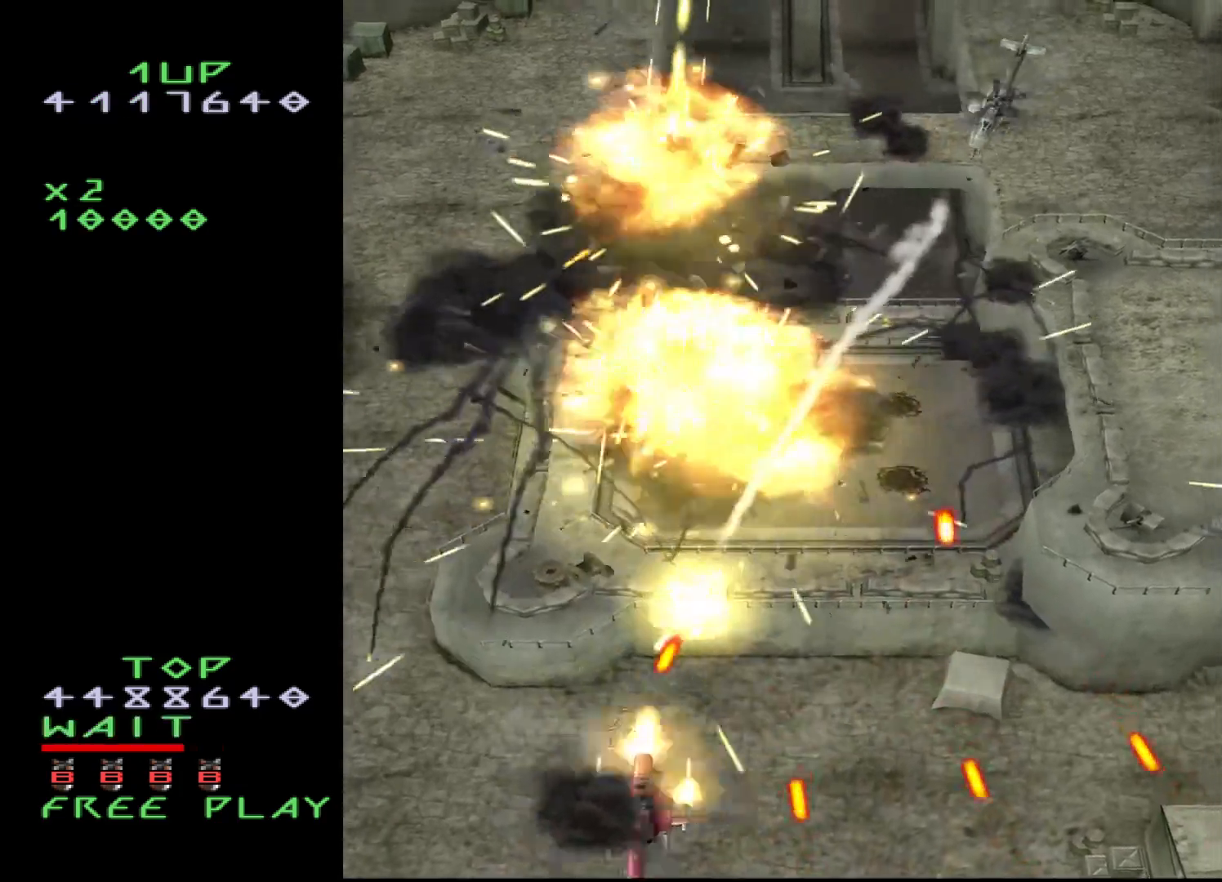
{"buttons": ["CROSS", "DPAD_UP", "DPAD_RIGHT"], "events": [[17, "DPAD_UP", "down"], [133, "DPAD_RIGHT", "up"], [233, "DPAD_RIGHT", "down"], [233, "DPAD_UP", "up"], [367, "DPAD_UP", "down"], [383, "DPAD_RIGHT", "up"], [400, "DPAD_RIGHT", "down"]]}
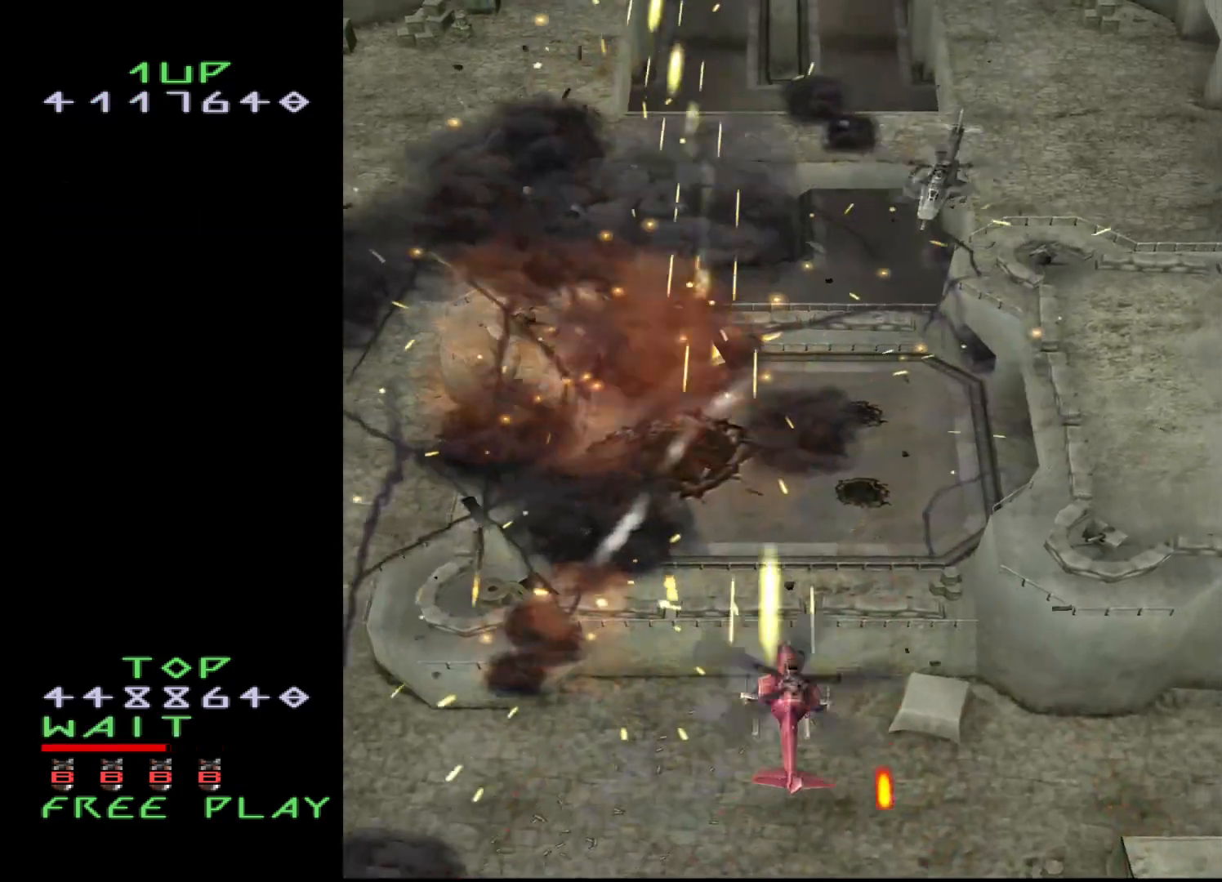
{"buttons": ["CROSS", "DPAD_DOWN"], "events": [[50, "DPAD_UP", "up"], [200, "DPAD_DOWN", "down"], [267, "DPAD_RIGHT", "up"]]}
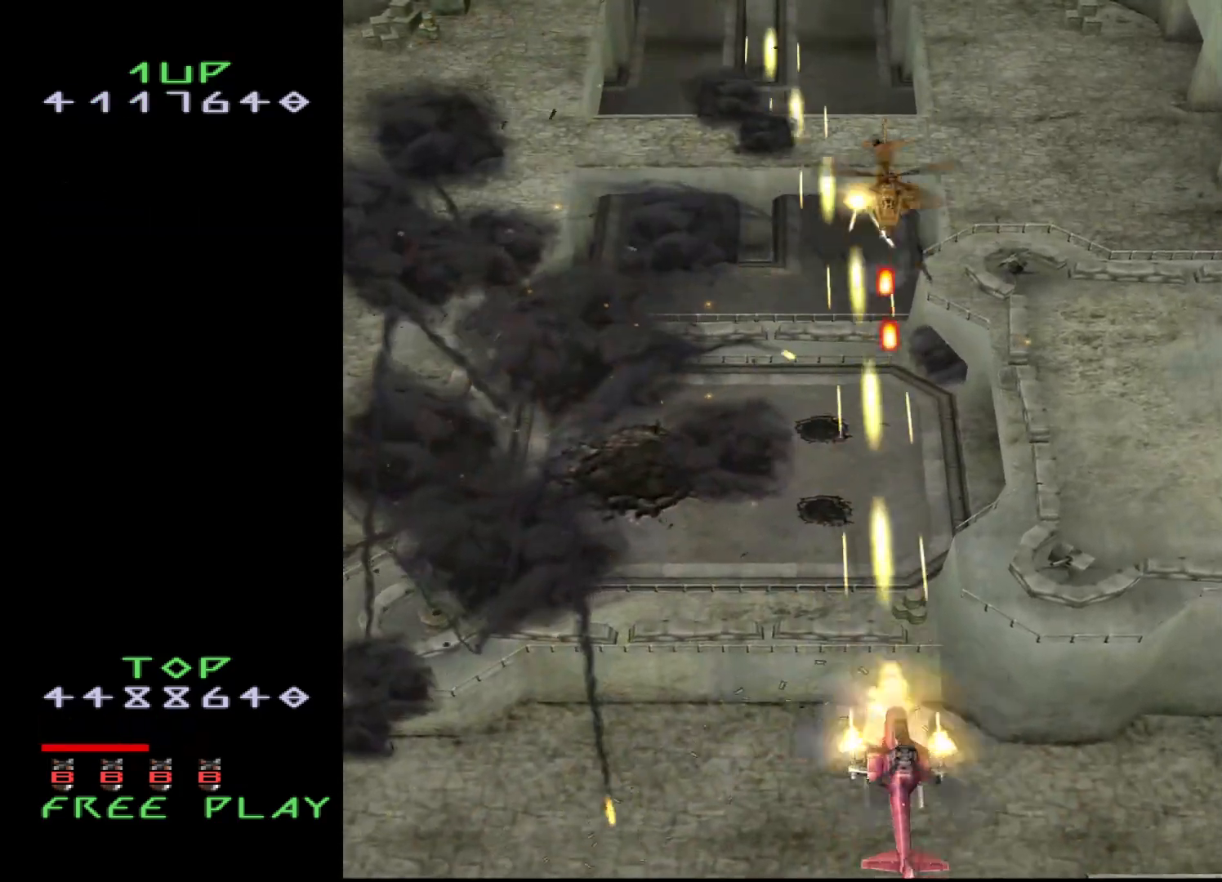
{"buttons": ["CROSS", "DPAD_UP", "DPAD_RIGHT"], "events": [[17, "DPAD_DOWN", "up"], [67, "DPAD_RIGHT", "down"], [167, "DPAD_RIGHT", "up"], [333, "DPAD_RIGHT", "down"], [433, "DPAD_UP", "down"]]}
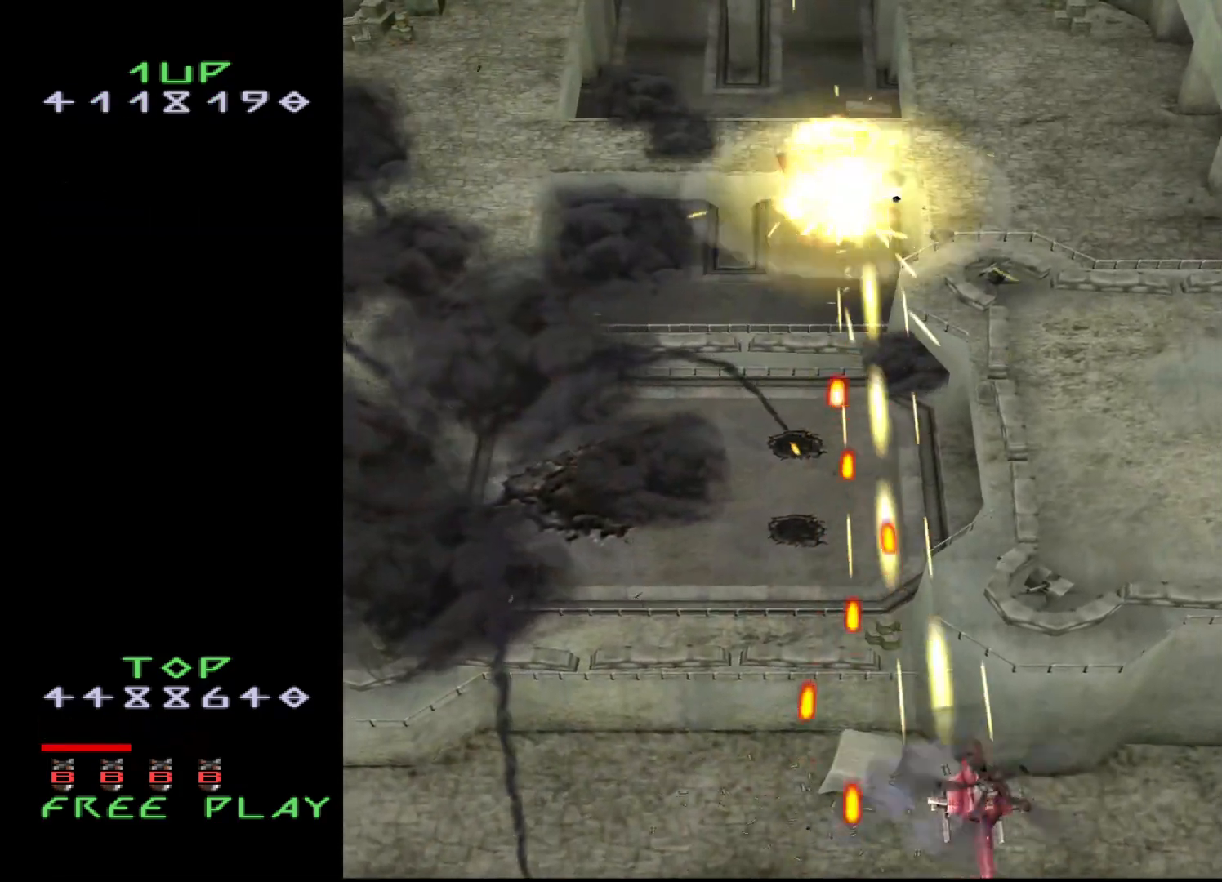
{"buttons": ["DPAD_LEFT"], "events": [[133, "DPAD_RIGHT", "up"], [317, "DPAD_LEFT", "down"], [400, "DPAD_UP", "up"], [433, "CROSS", "up"]]}
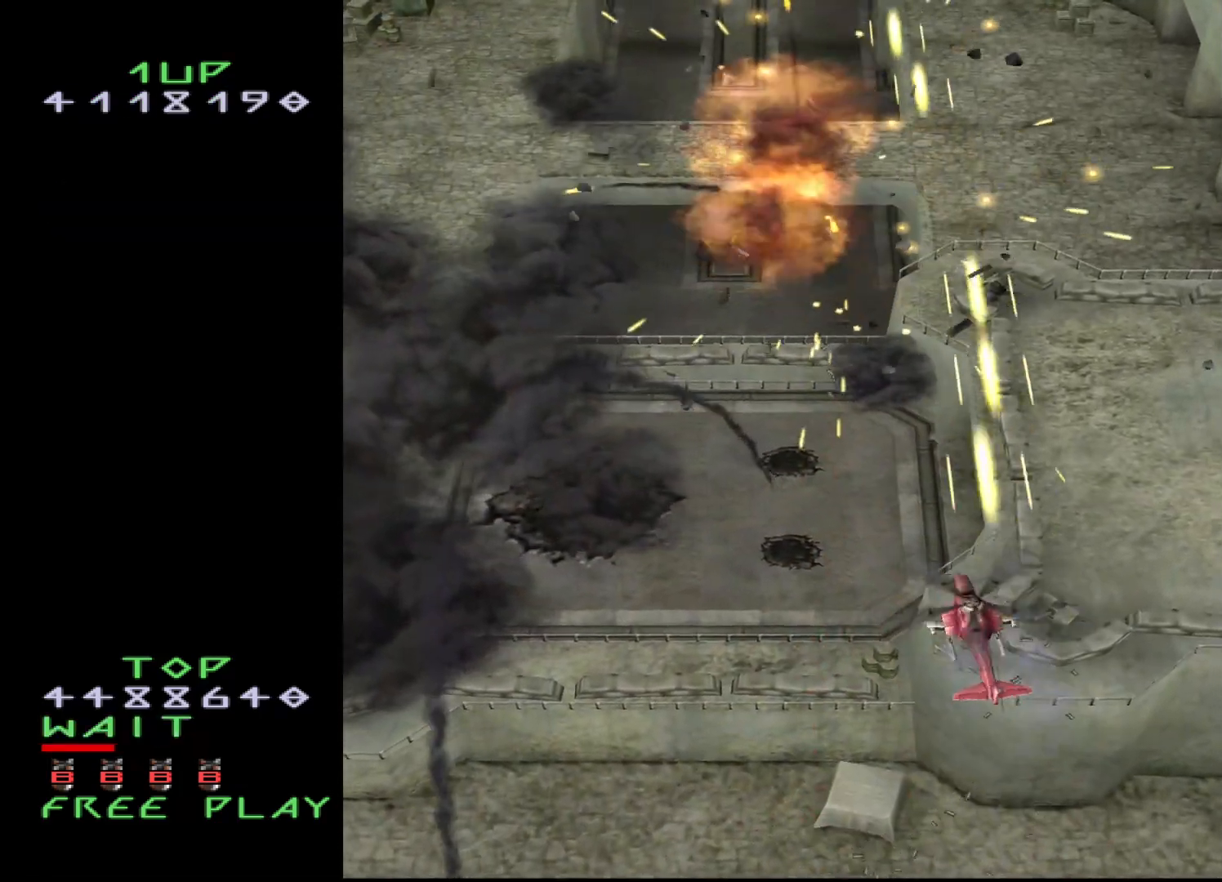
{"buttons": [], "events": [[400, "DPAD_LEFT", "up"]]}
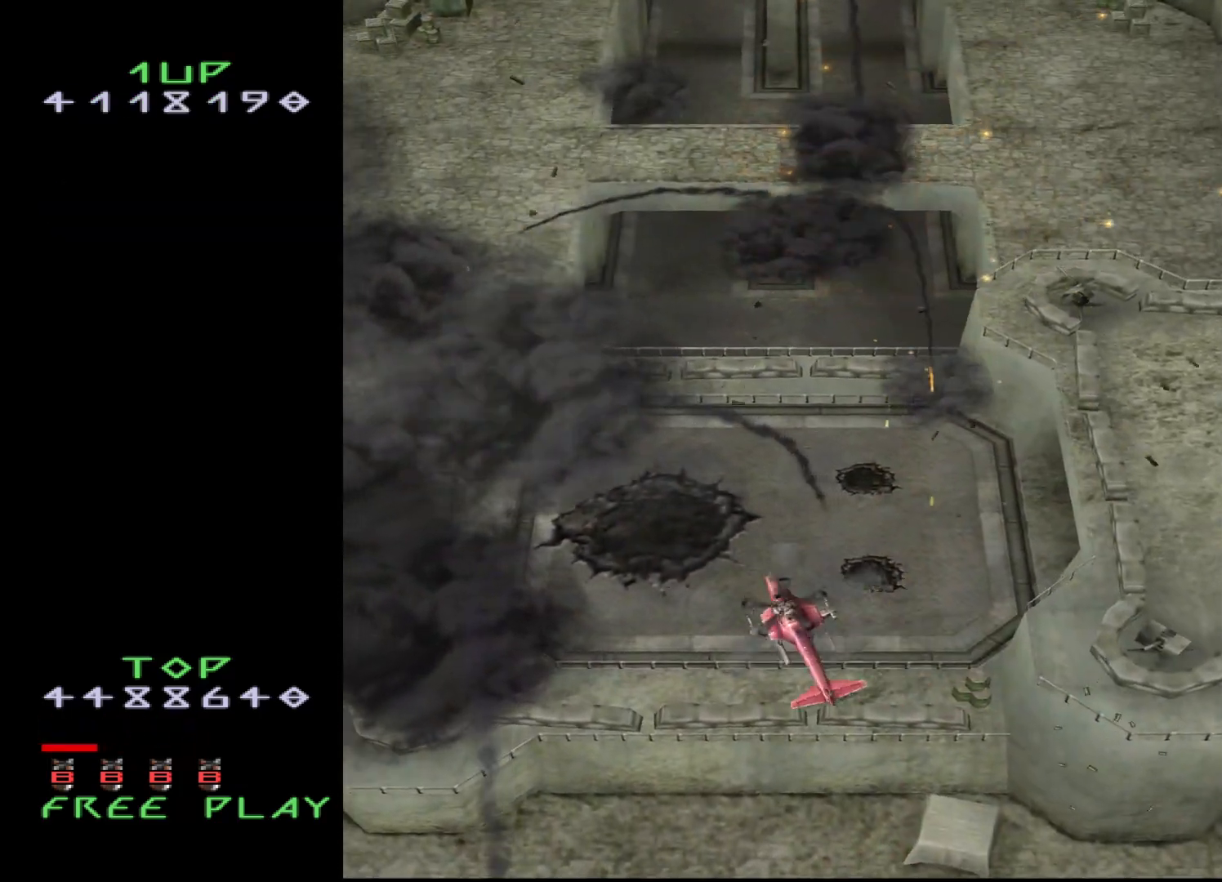
{"buttons": [], "events": [[100, "DPAD_DOWN", "down"], [200, "DPAD_DOWN", "up"], [383, "DPAD_LEFT", "down"], [433, "DPAD_LEFT", "up"]]}
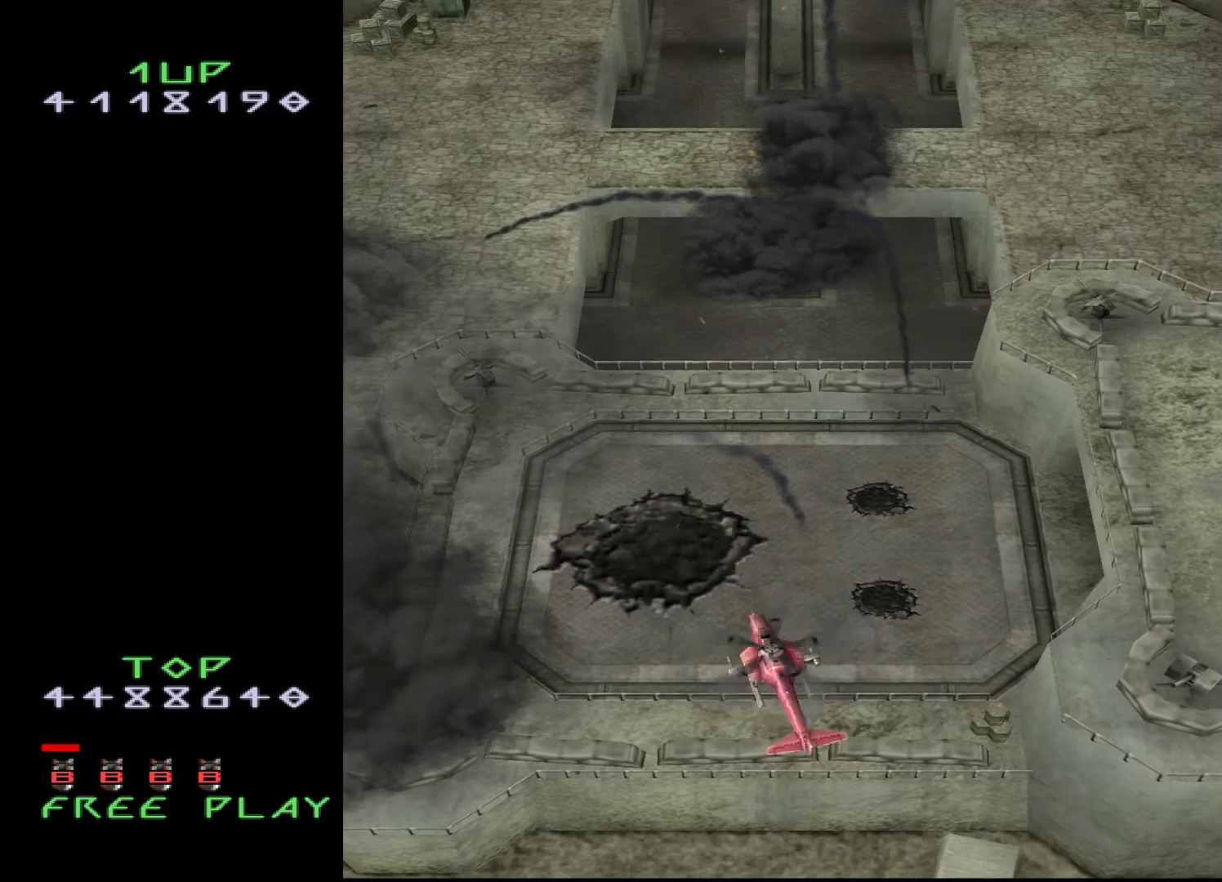
{"buttons": [], "events": [[217, "DPAD_UP", "down"], [417, "DPAD_UP", "up"]]}
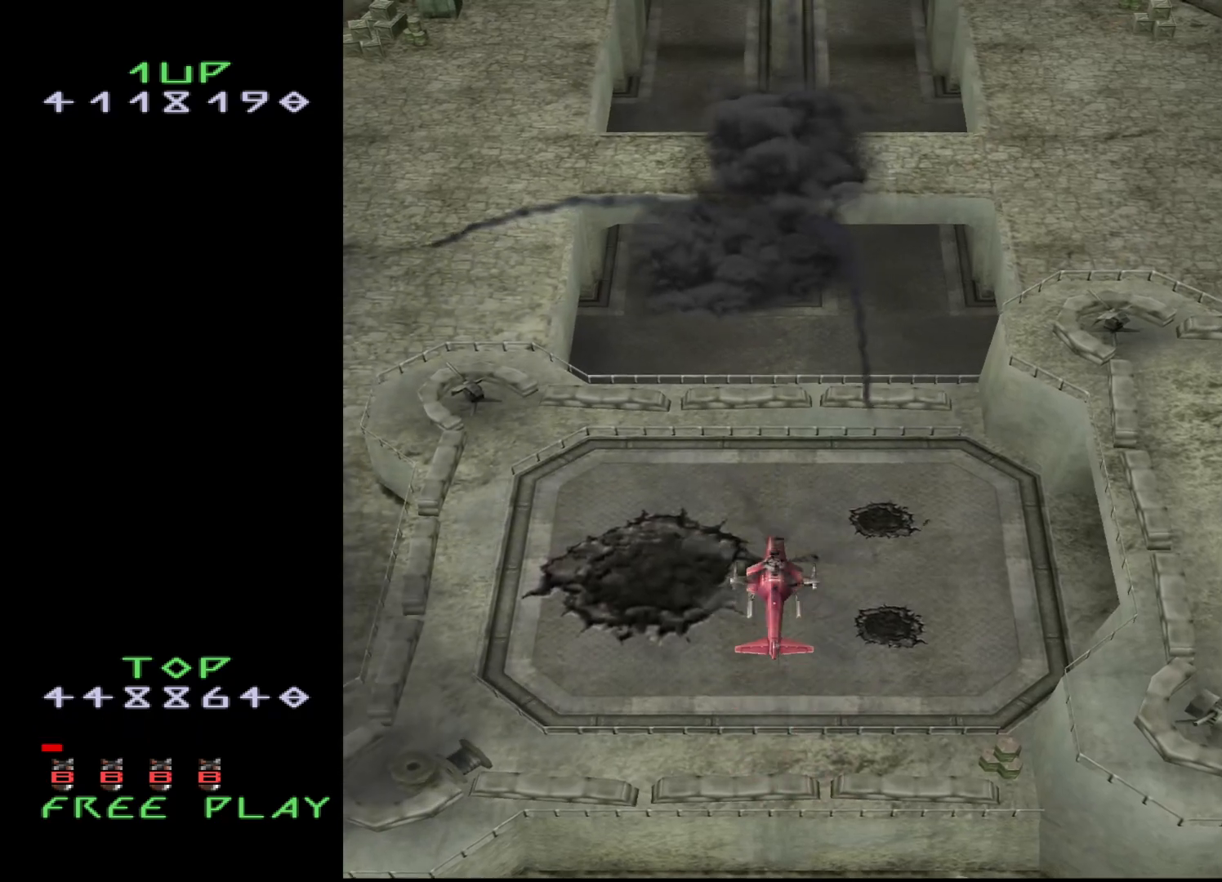
{"buttons": [], "events": []}
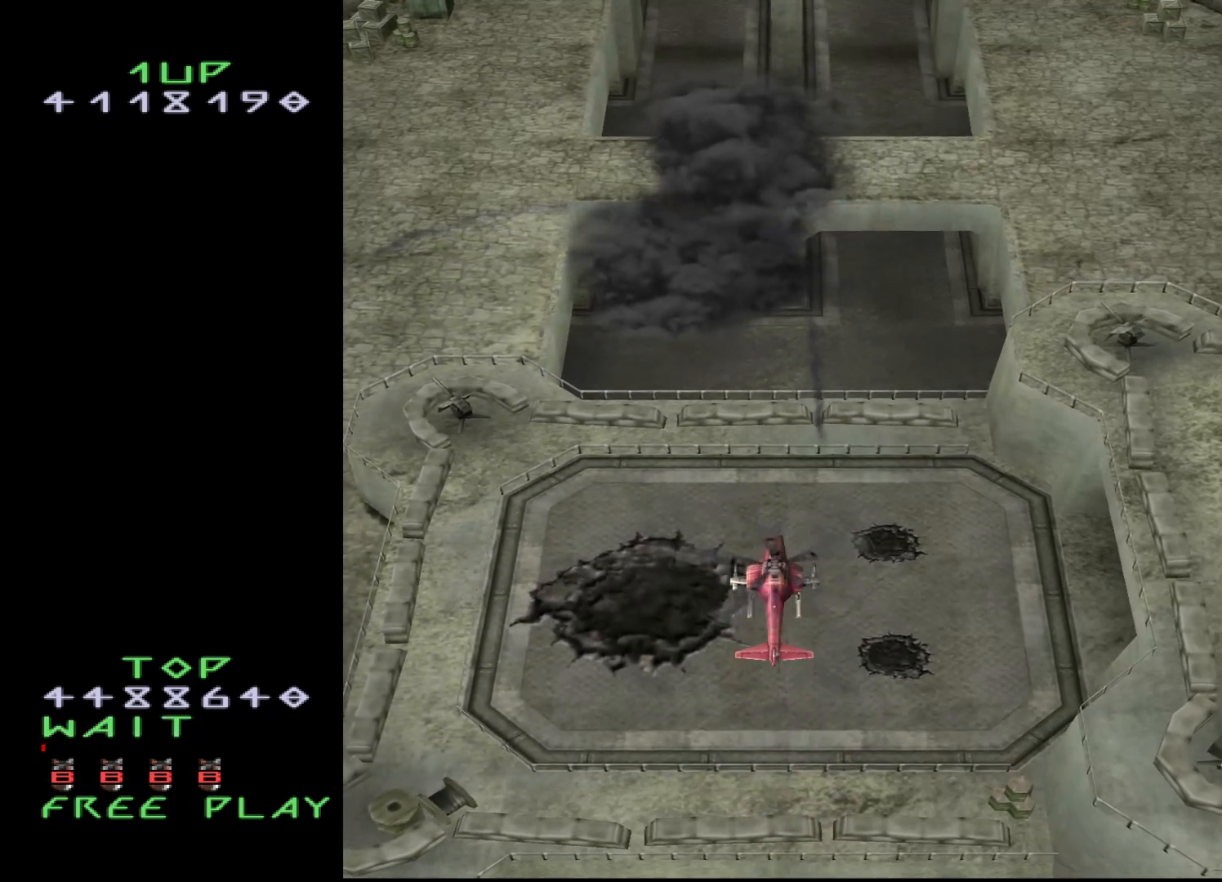
{"buttons": [], "events": []}
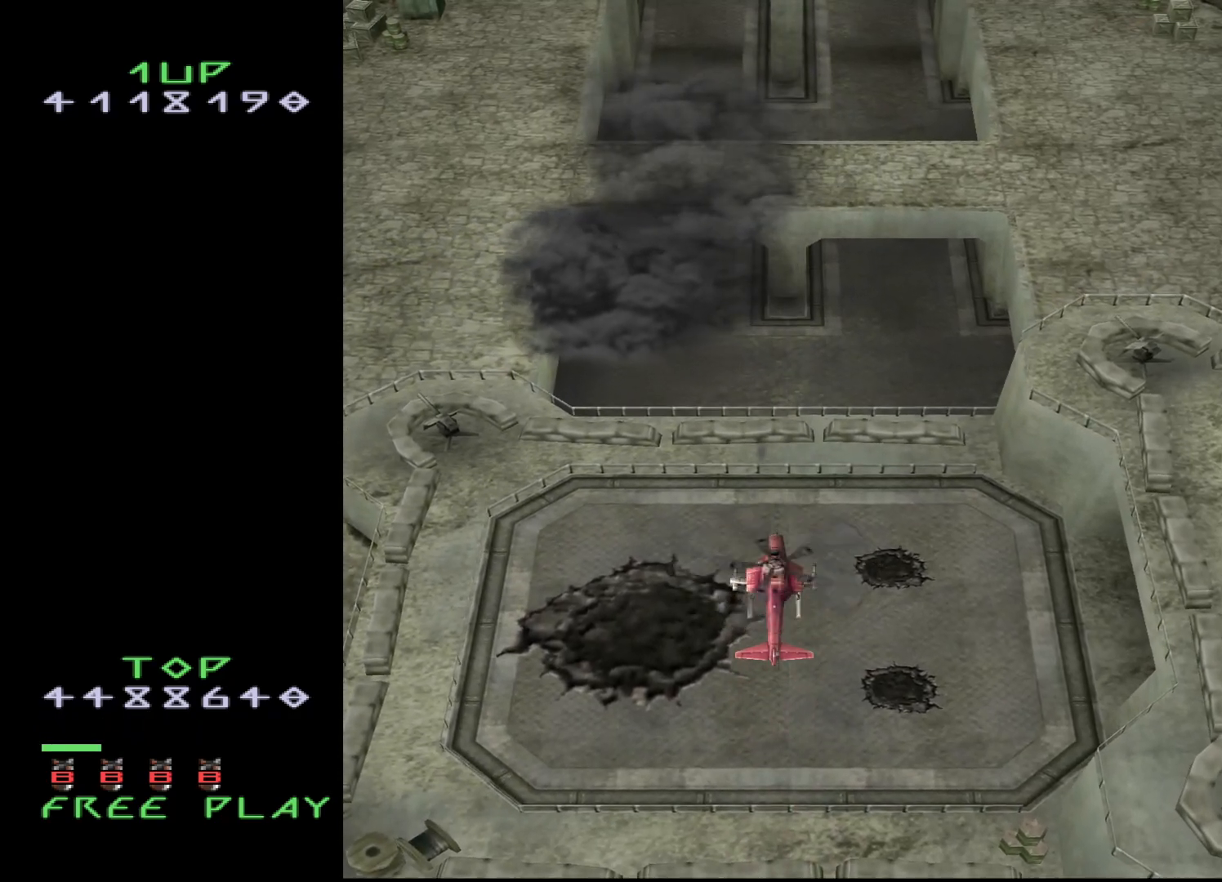
{"buttons": [], "events": [[283, "DPAD_RIGHT", "down"], [317, "DPAD_RIGHT", "up"]]}
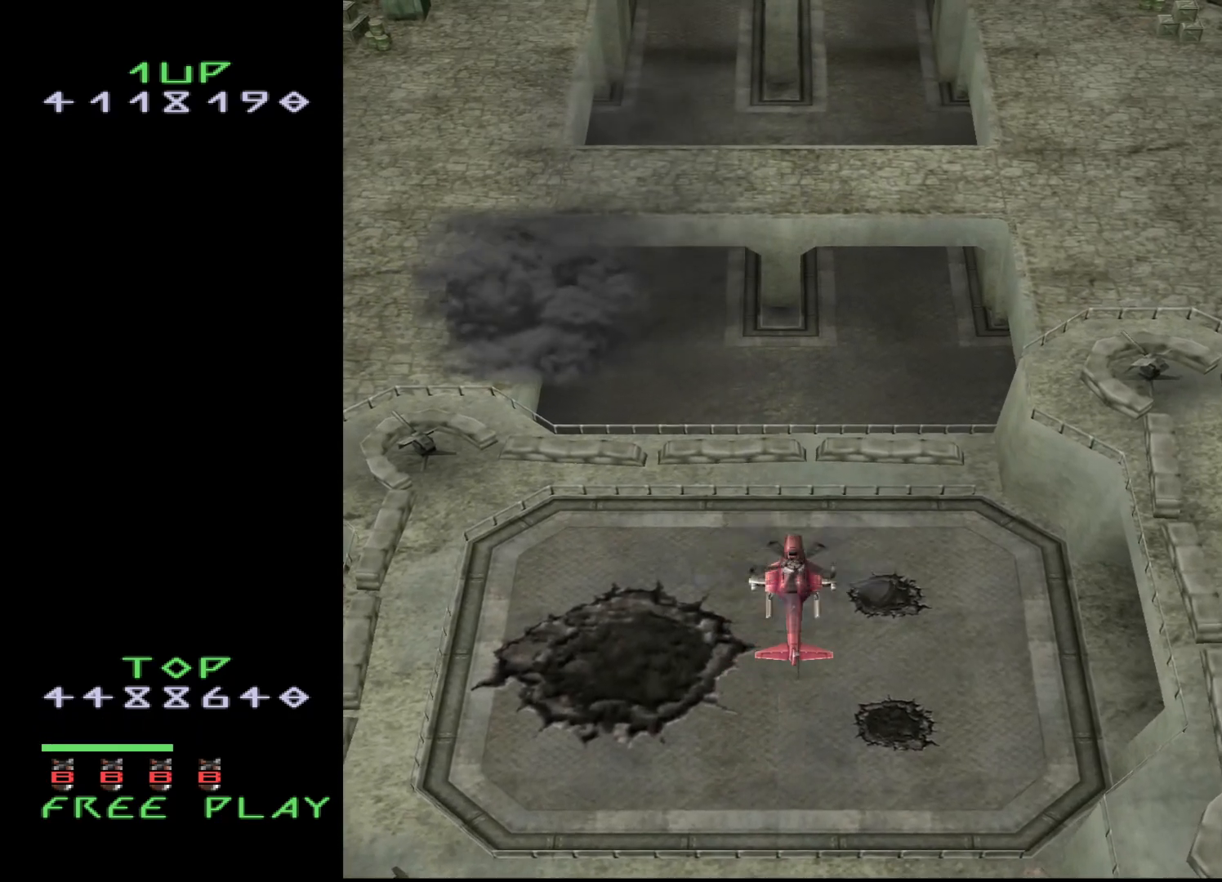
{"buttons": ["DPAD_DOWN"], "events": [[450, "DPAD_DOWN", "down"]]}
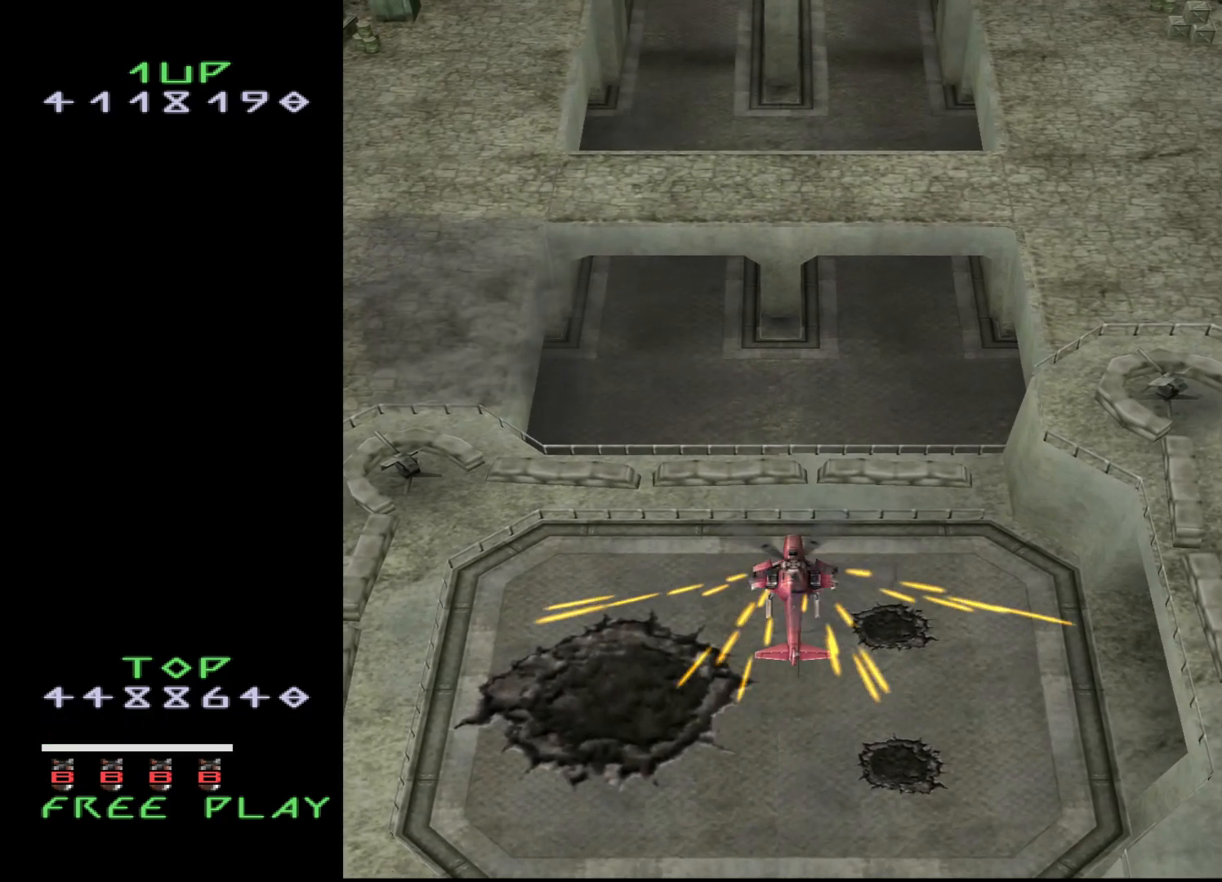
{"buttons": [], "events": [[17, "DPAD_DOWN", "up"]]}
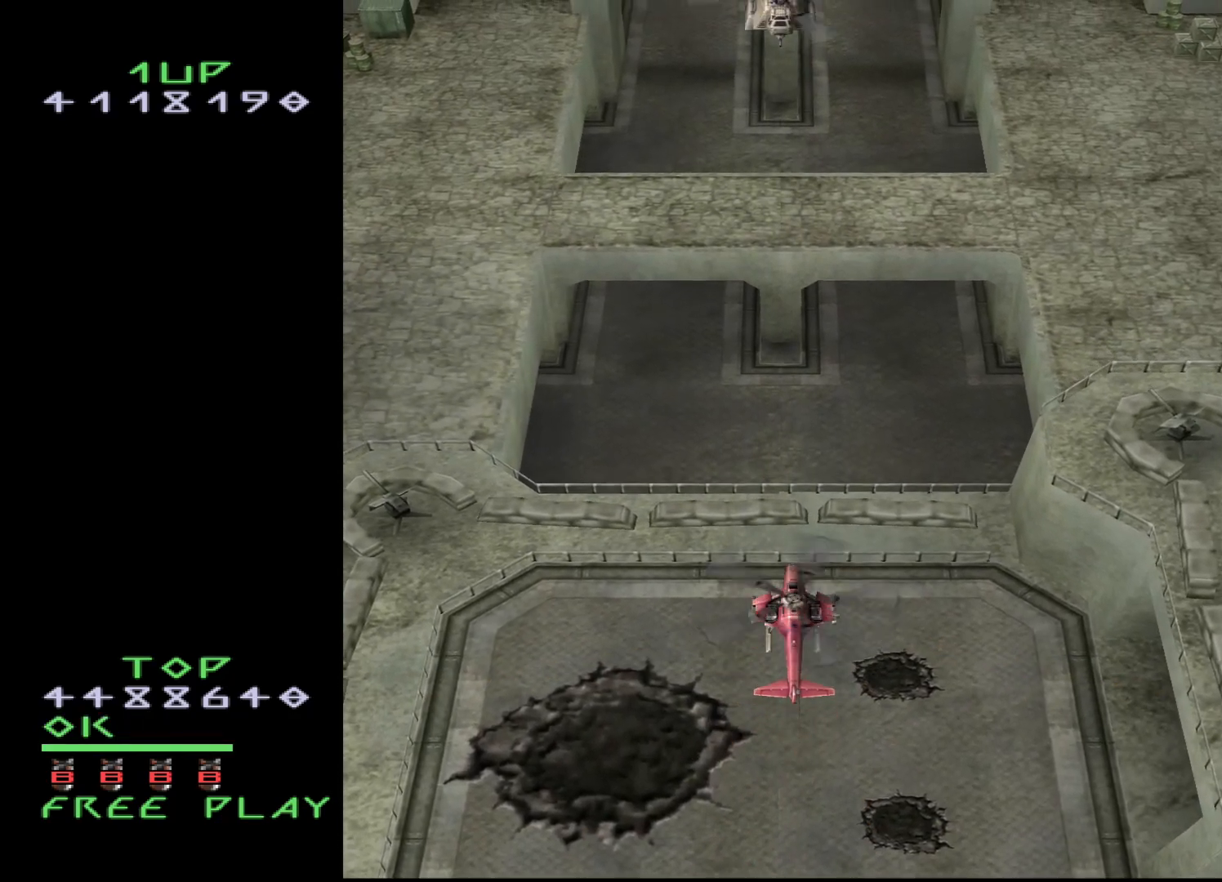
{"buttons": ["DPAD_UP"], "events": [[483, "DPAD_UP", "down"]]}
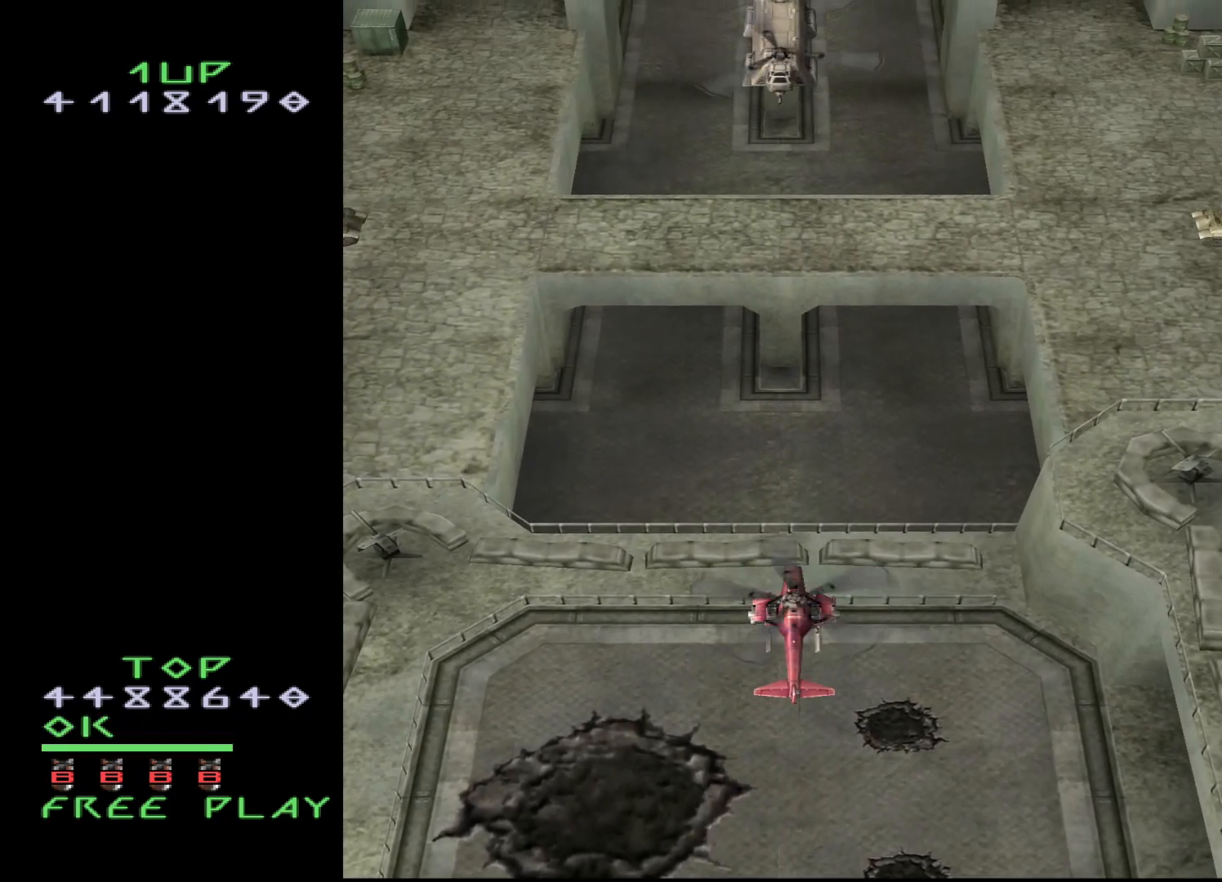
{"buttons": ["CROSS"], "events": [[467, "DPAD_UP", "up"], [483, "CROSS", "down"]]}
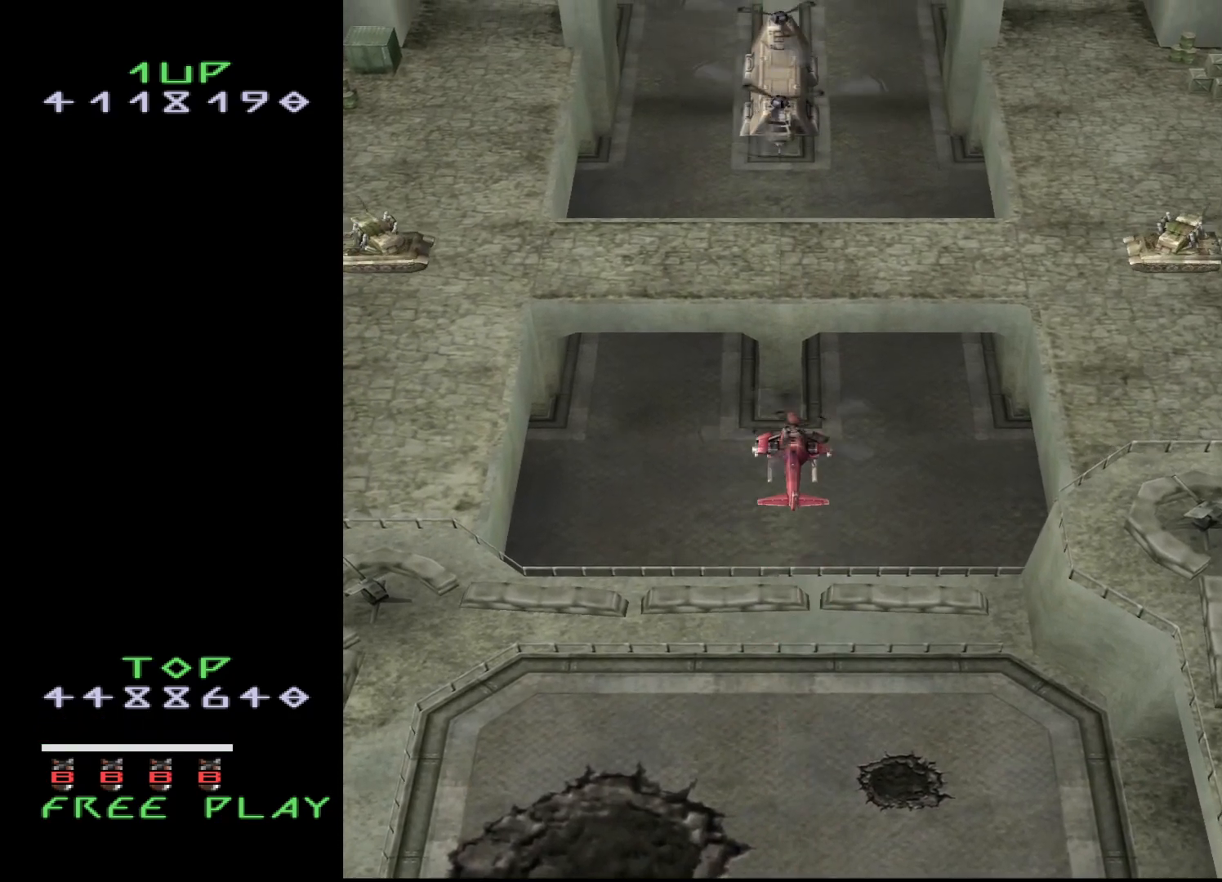
{"buttons": ["DPAD_DOWN"], "events": [[67, "CROSS", "up"], [67, "DPAD_DOWN", "down"]]}
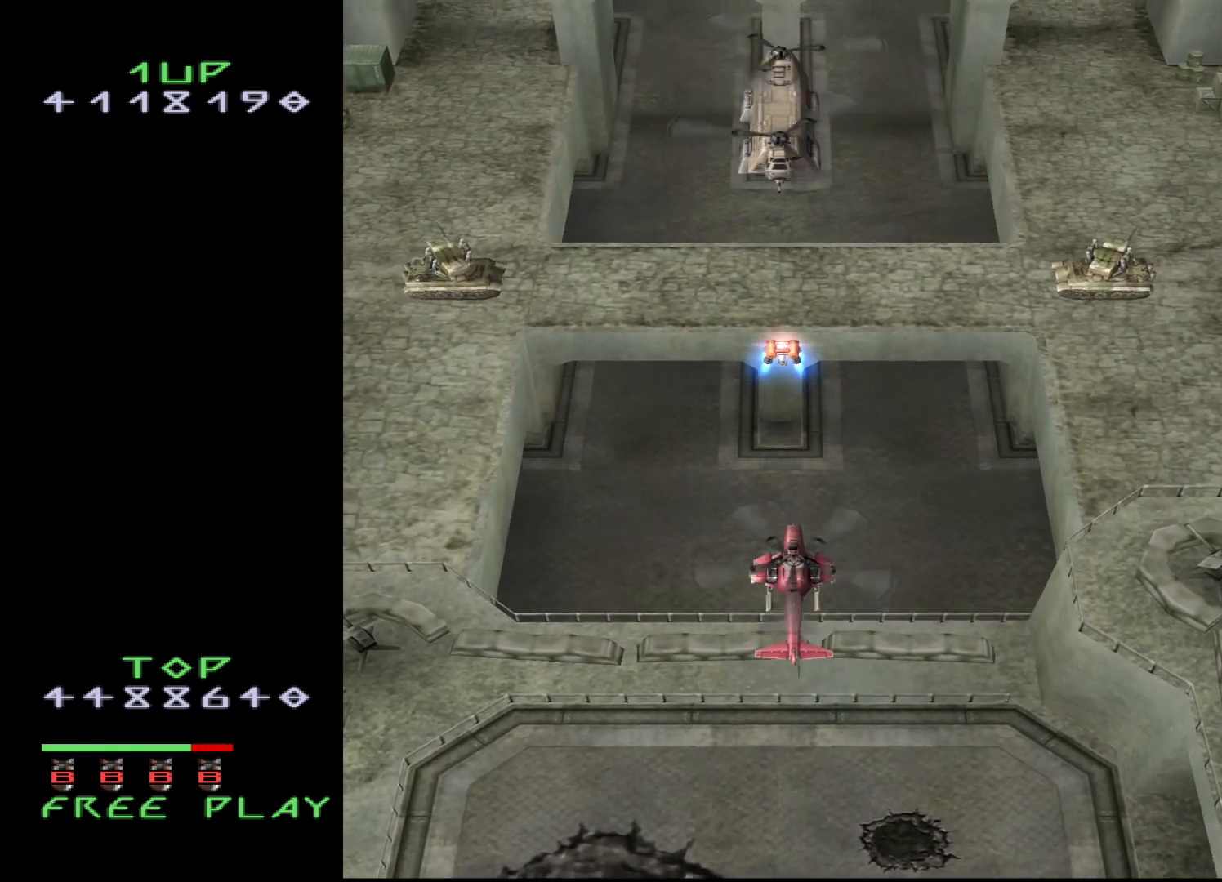
{"buttons": [], "events": [[417, "DPAD_DOWN", "up"]]}
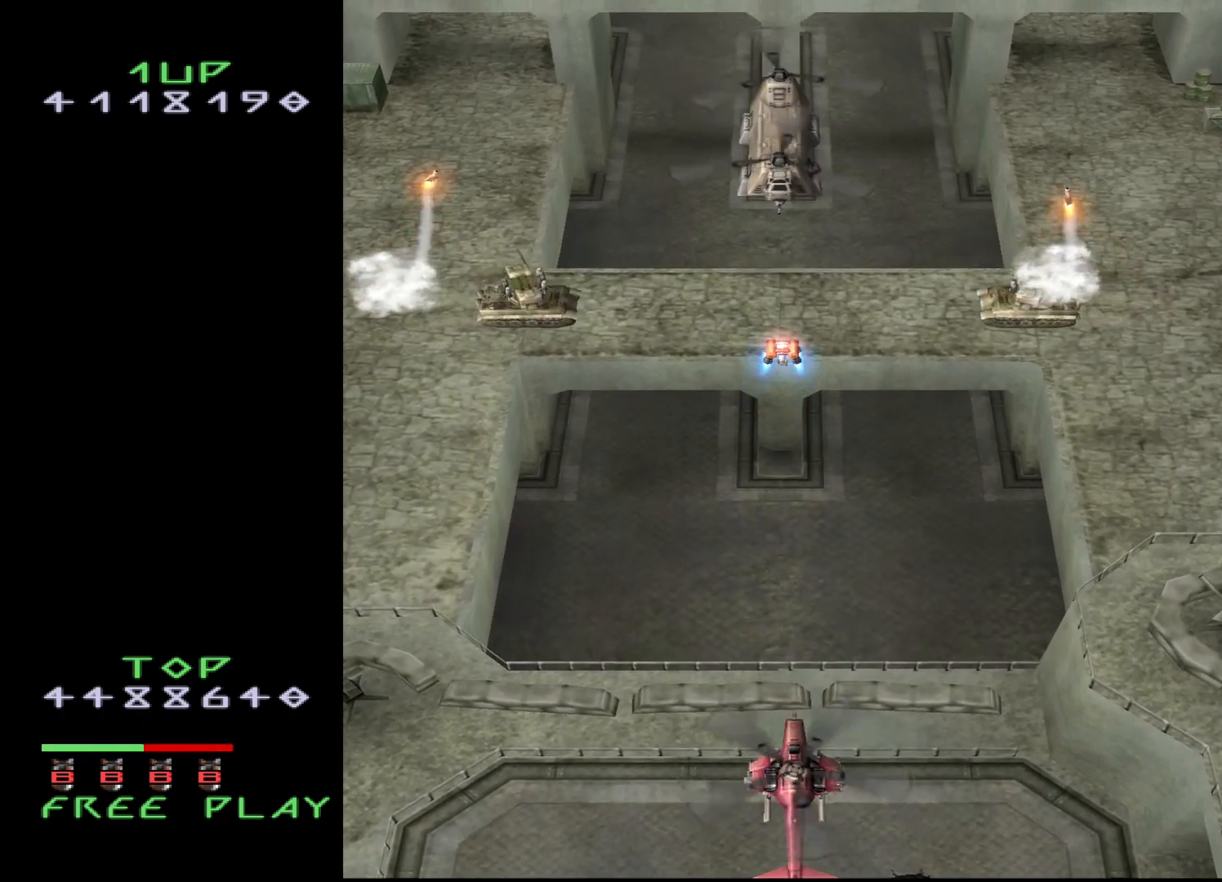
{"buttons": ["CROSS"], "events": [[433, "CROSS", "down"]]}
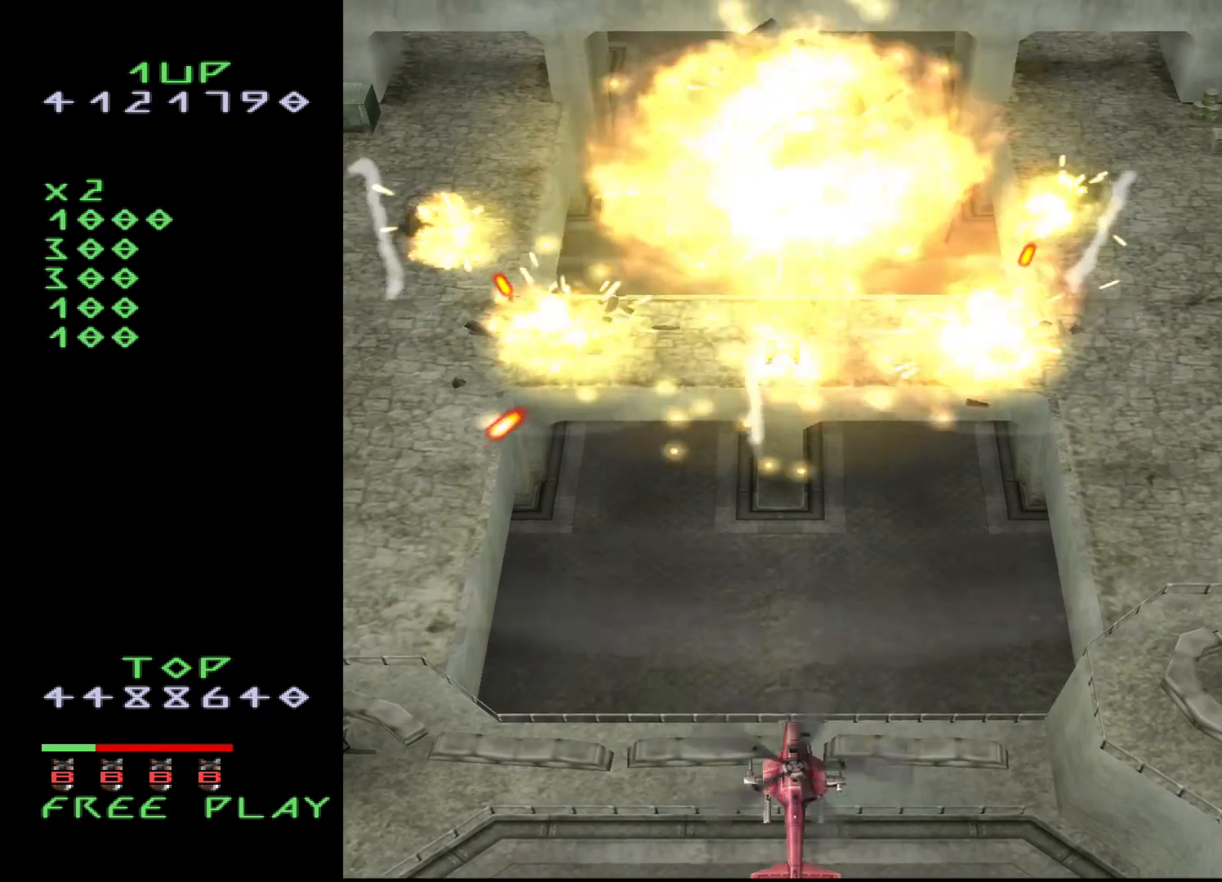
{"buttons": ["CROSS", "DPAD_LEFT"], "events": [[33, "DPAD_LEFT", "down"]]}
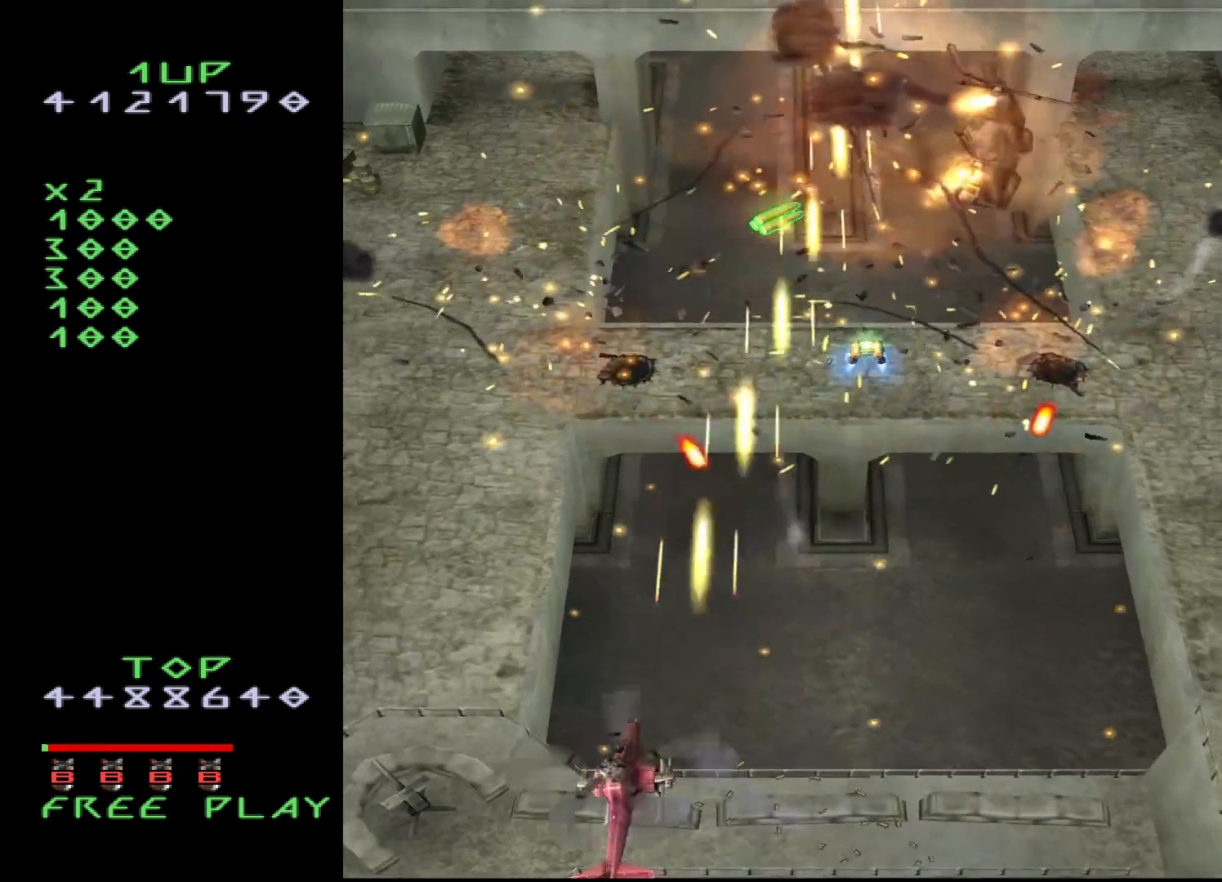
{"buttons": ["CROSS", "DPAD_UP", "DPAD_RIGHT"], "events": [[100, "DPAD_UP", "down"], [133, "DPAD_LEFT", "up"], [367, "DPAD_RIGHT", "down"]]}
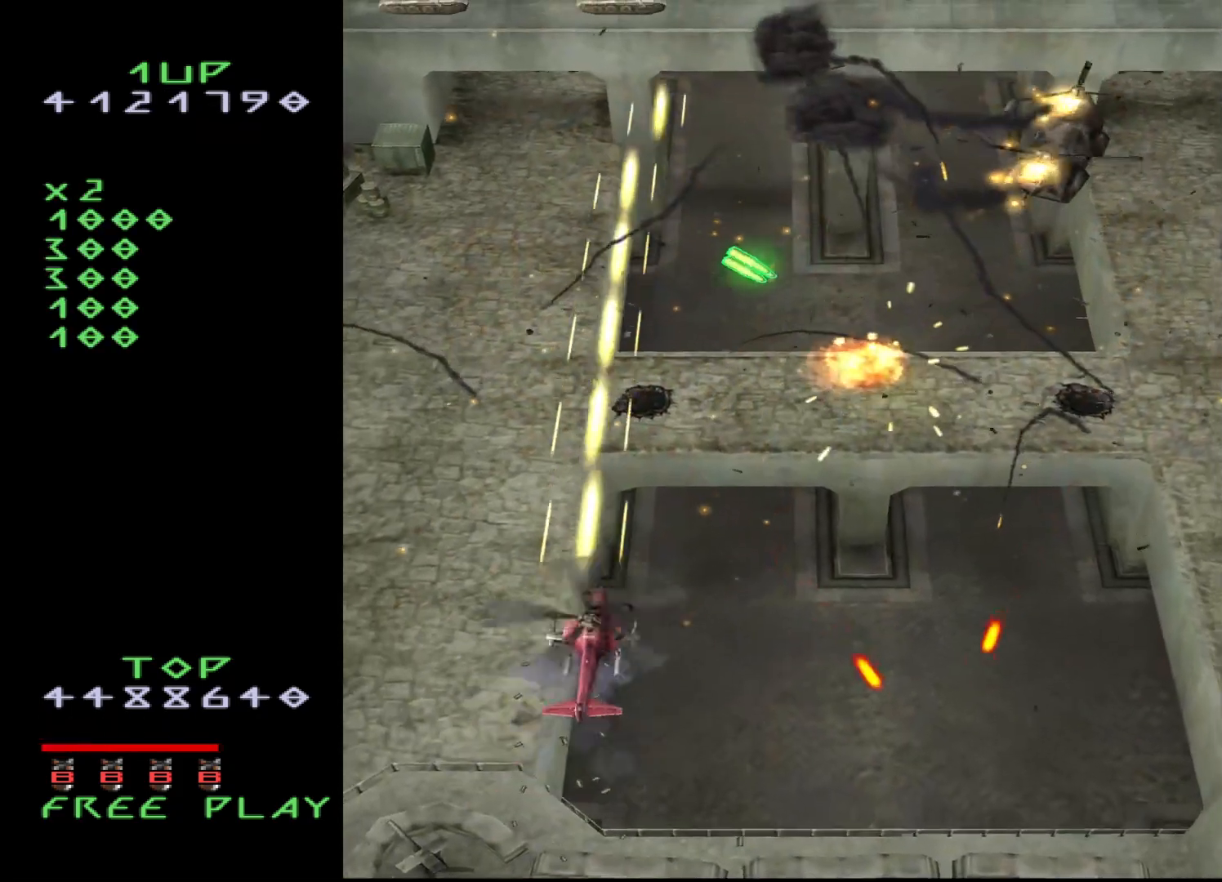
{"buttons": ["CROSS", "DPAD_RIGHT"], "events": [[67, "DPAD_UP", "up"], [233, "DPAD_UP", "down"], [317, "DPAD_UP", "up"]]}
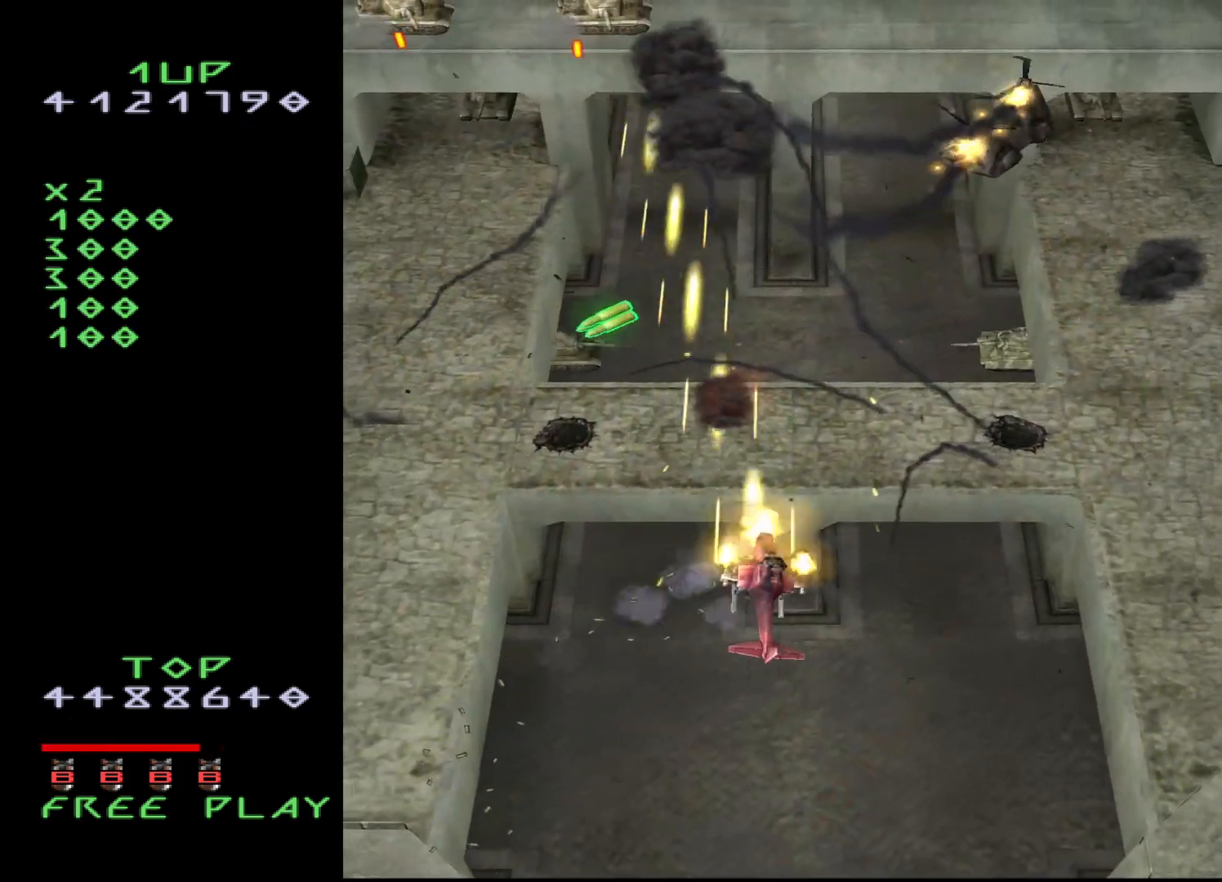
{"buttons": ["CROSS", "DPAD_RIGHT"], "events": [[317, "DPAD_UP", "down"], [500, "DPAD_UP", "up"]]}
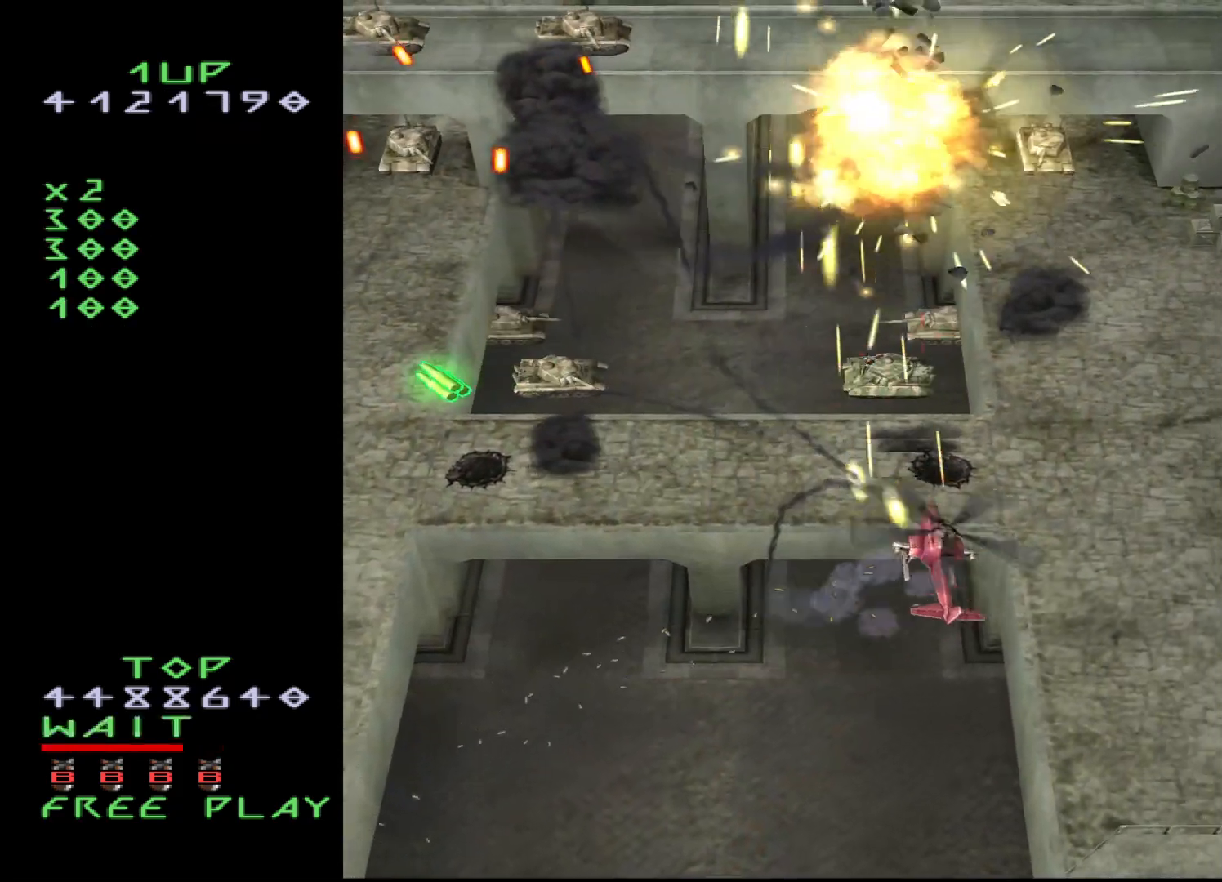
{"buttons": ["CROSS"], "events": [[67, "DPAD_UP", "down"], [333, "DPAD_UP", "up"], [433, "DPAD_RIGHT", "up"]]}